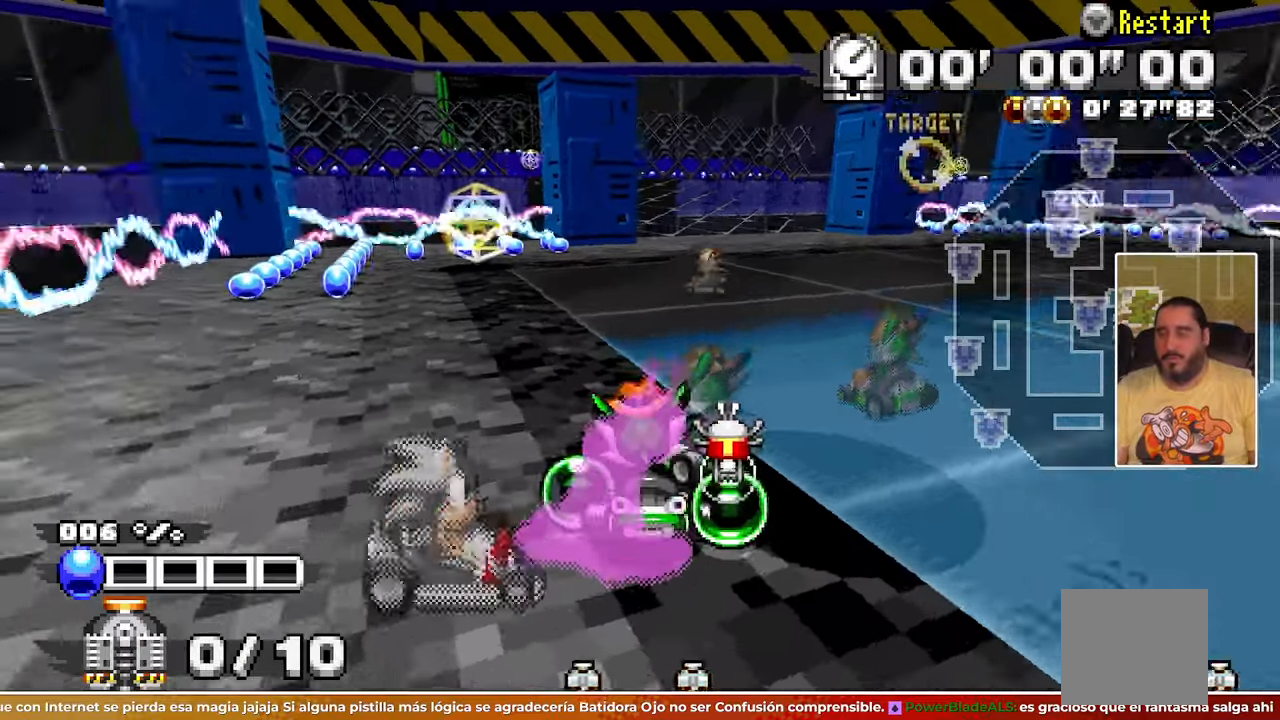
Gameplay with a controller; each line is a JSON object with the inputs held at the frame after it (dt_ms = milliseconds from this image to that frame). "events" lists button and stick changes between this image and that frame as [ms after this image, input, new state], when the widget could be followed in between. Not read: B HOME L1 L3 R1 R3 SQUARE START TOUCHPAD TRIANGLE Y Z right_stick.
{"dt_ms": 500, "buttons": [], "left_stick": "center", "events": [[117, "left_stick", "center"]]}
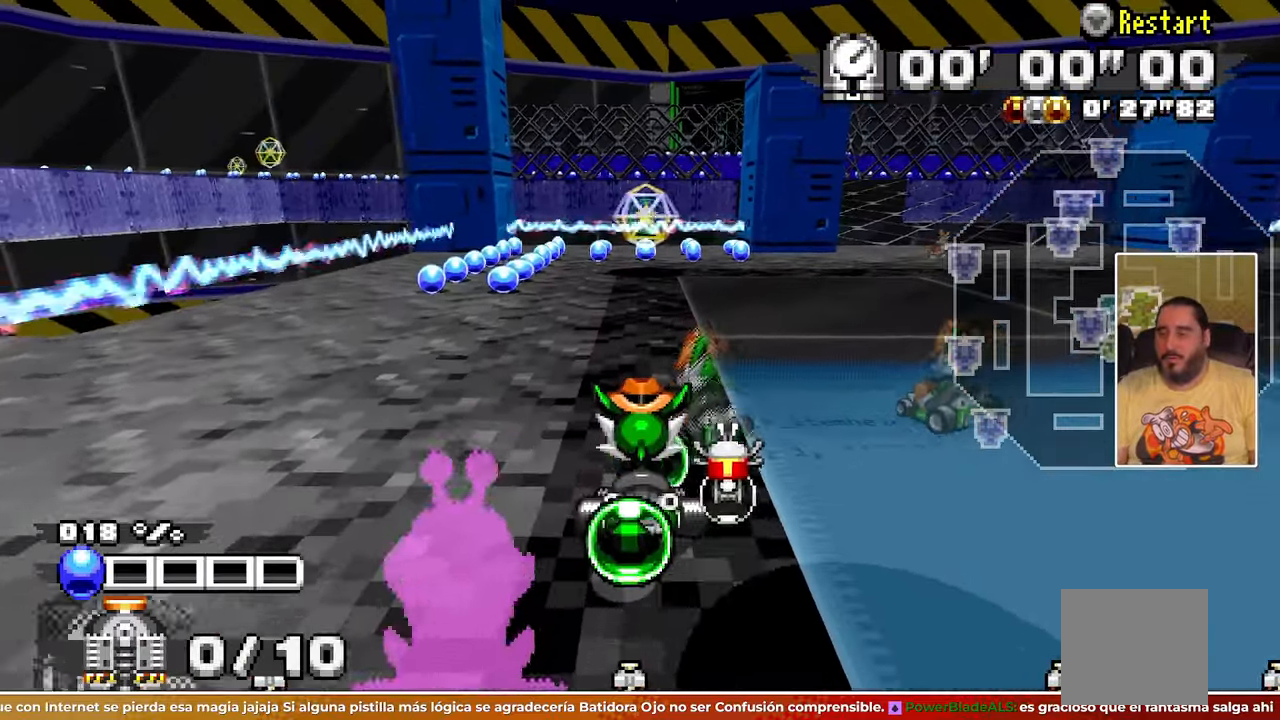
{"dt_ms": 500, "buttons": [], "left_stick": "right", "events": [[117, "left_stick", "left"], [300, "left_stick", "center"], [433, "left_stick", "right"]]}
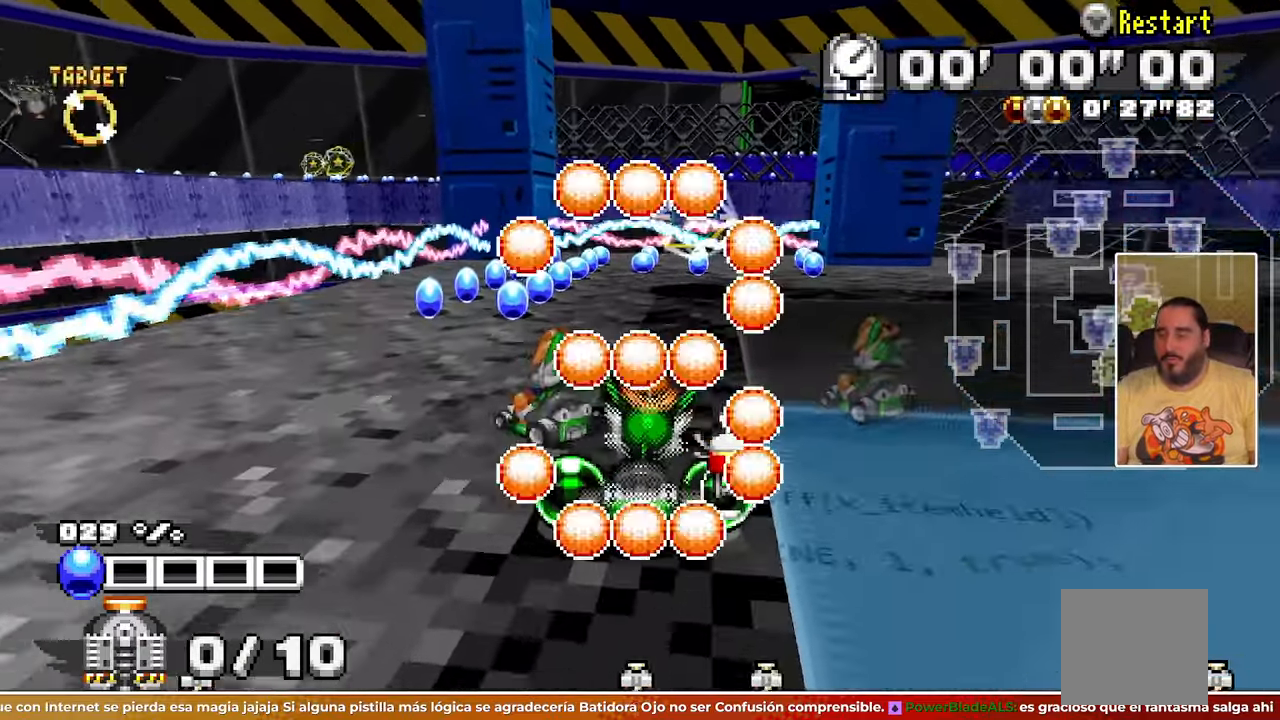
{"dt_ms": 1000, "buttons": ["A"], "left_stick": "center"}
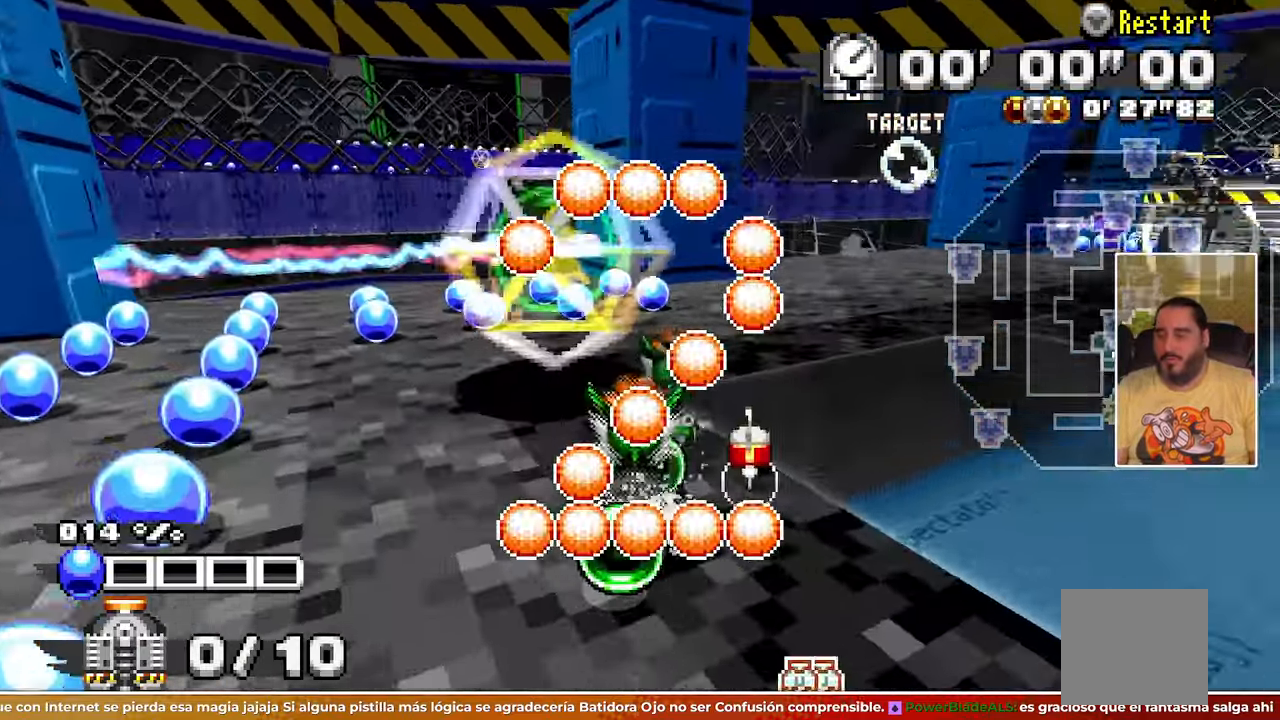
{"dt_ms": 500, "buttons": ["A"], "left_stick": "center", "events": [[150, "left_stick", "left"], [217, "left_stick", "up-left"], [233, "A", "up"], [367, "A", "down"], [433, "left_stick", "center"]]}
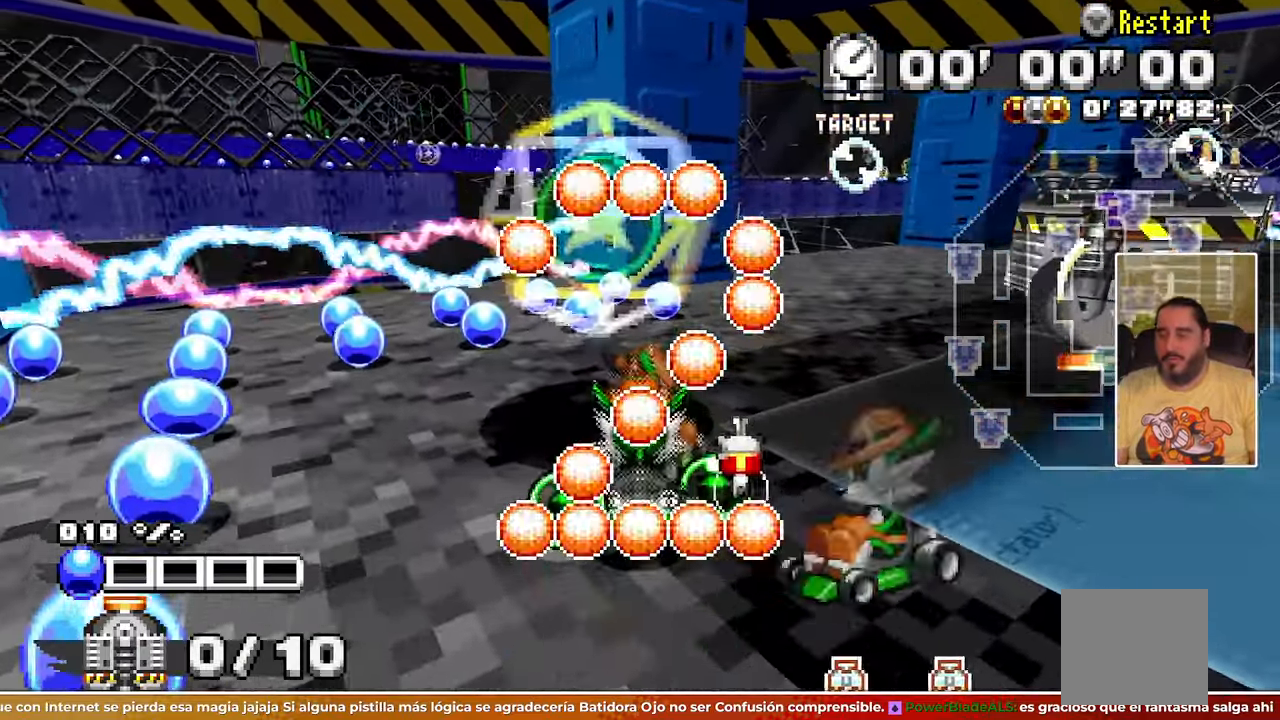
{"dt_ms": 1000, "buttons": ["A"], "left_stick": "right"}
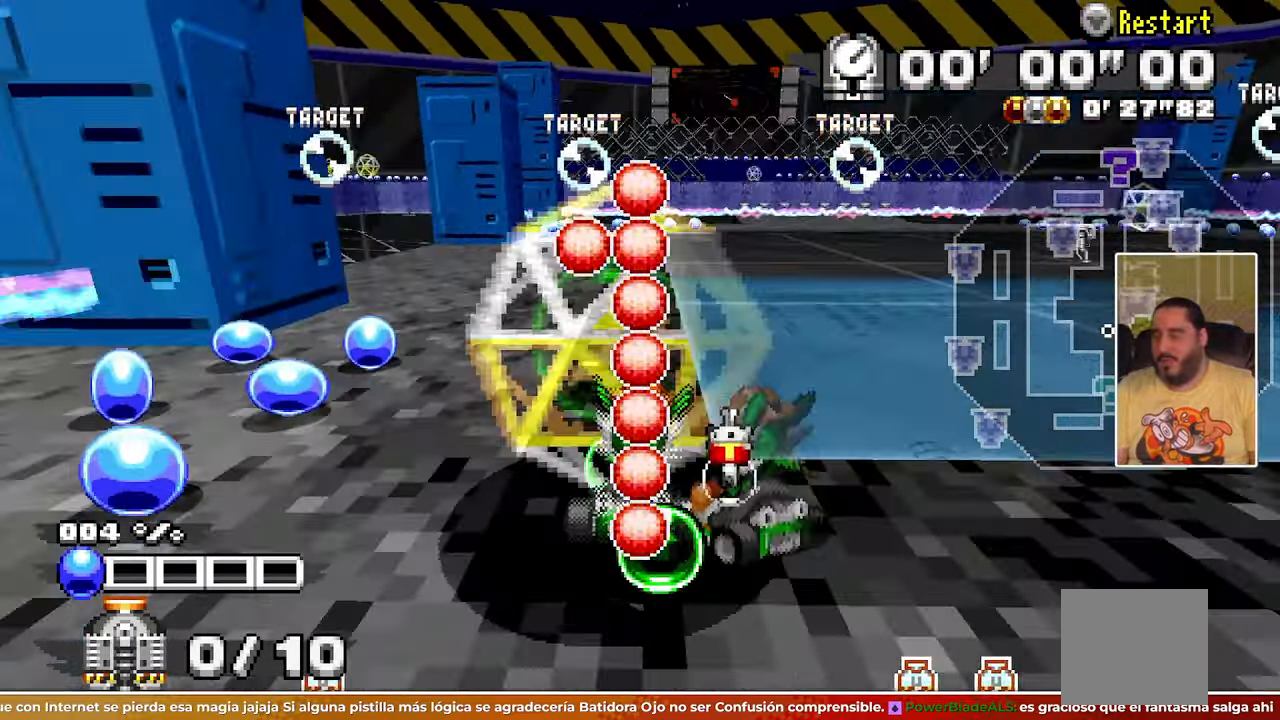
{"dt_ms": 500, "buttons": ["A"], "left_stick": "center", "events": [[267, "left_stick", "center"]]}
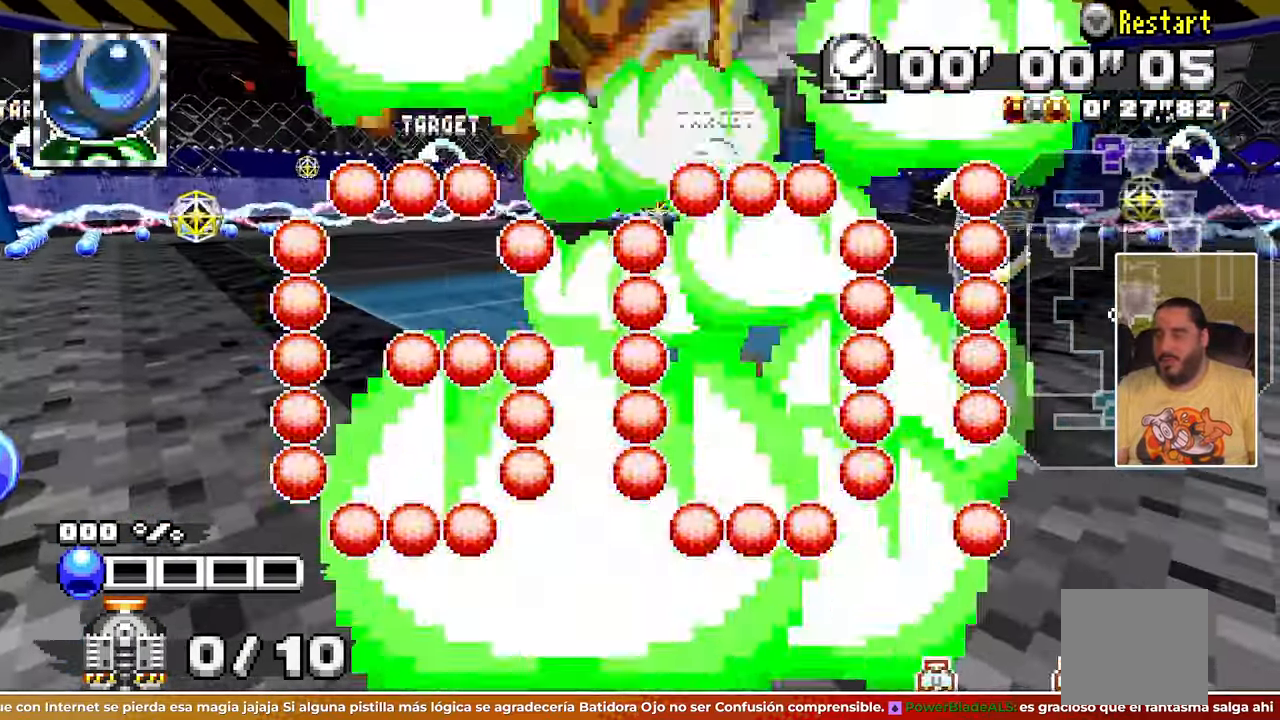
{"dt_ms": 500, "buttons": [], "left_stick": "up-left", "events": [[33, "A", "up"], [233, "left_stick", "up-left"]]}